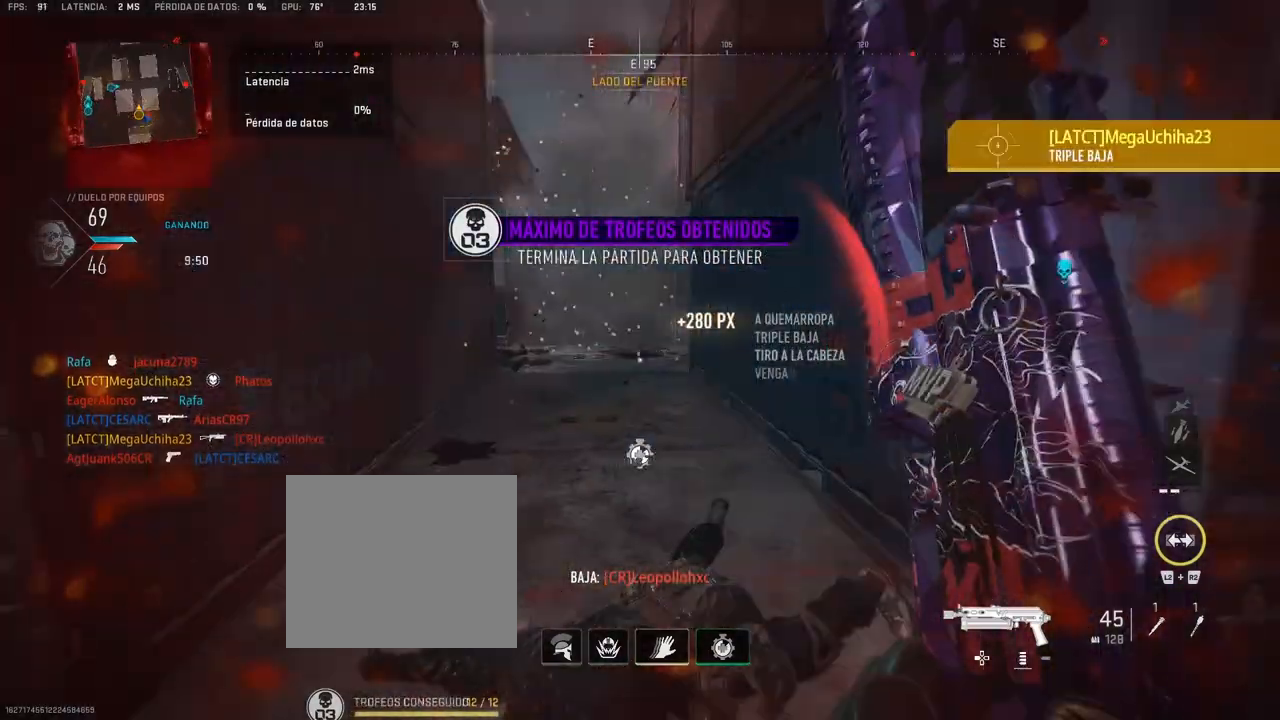
Gameplay with a controller (PlayStation layout); each line is a JSON object with the inputs held at the frame after it. "events" lists button and stick changes between this image and that frame as [ms after this image, input, new state], when the widget could be followed in between.
{"buttons": [], "left_stick": "up", "right_stick": "center", "events": []}
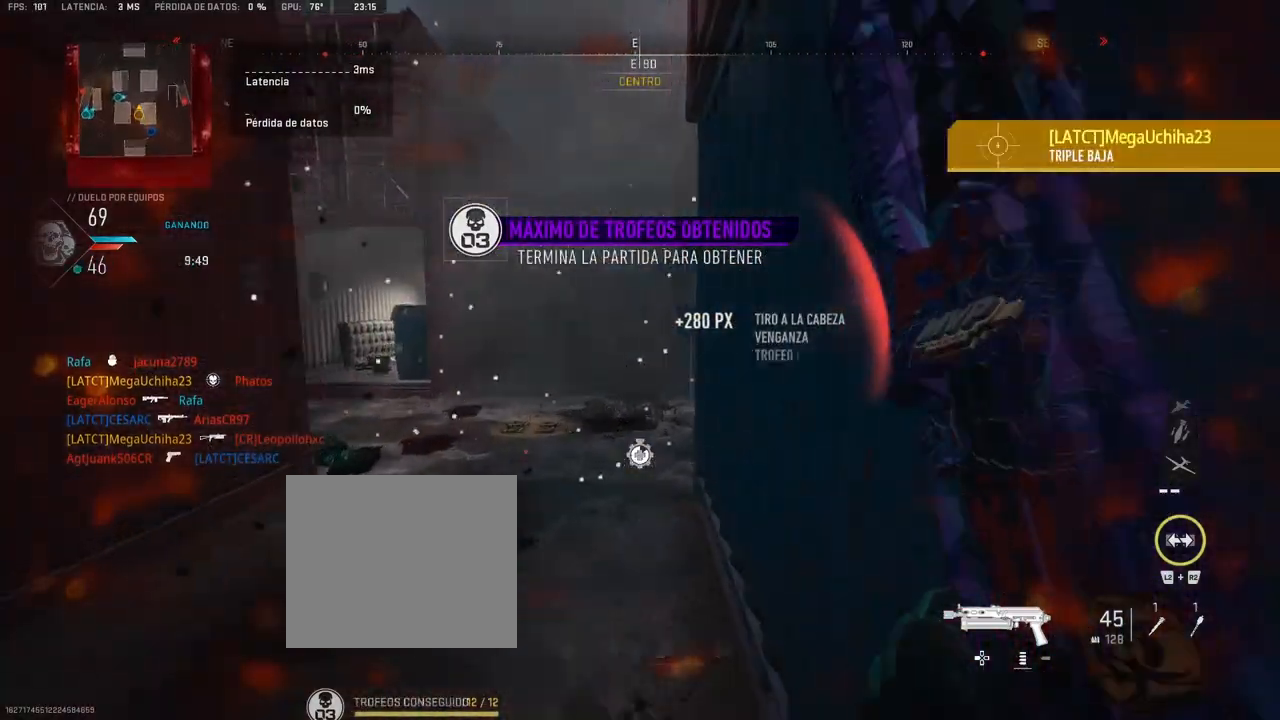
{"buttons": [], "left_stick": "up", "right_stick": "center", "events": [[50, "R2", "down"], [167, "R2", "up"]]}
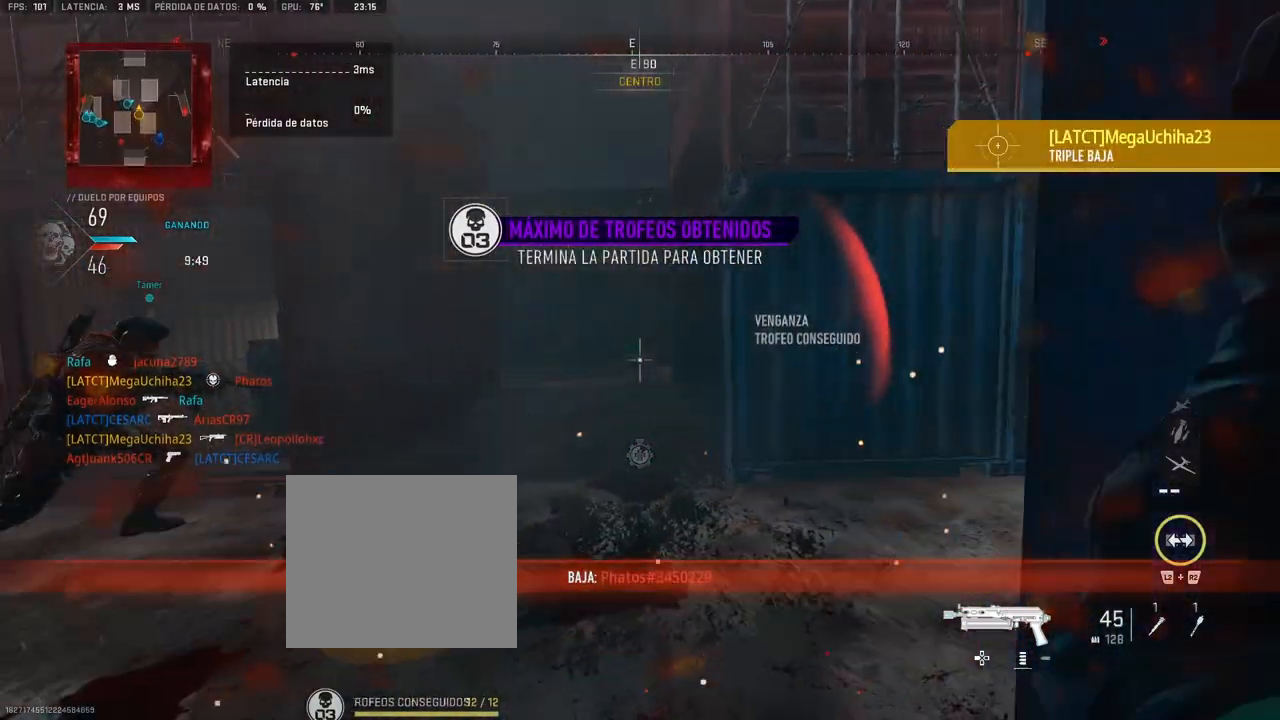
{"buttons": [], "left_stick": "up", "right_stick": "center", "events": [[117, "right_stick", "right"], [283, "right_stick", "center"]]}
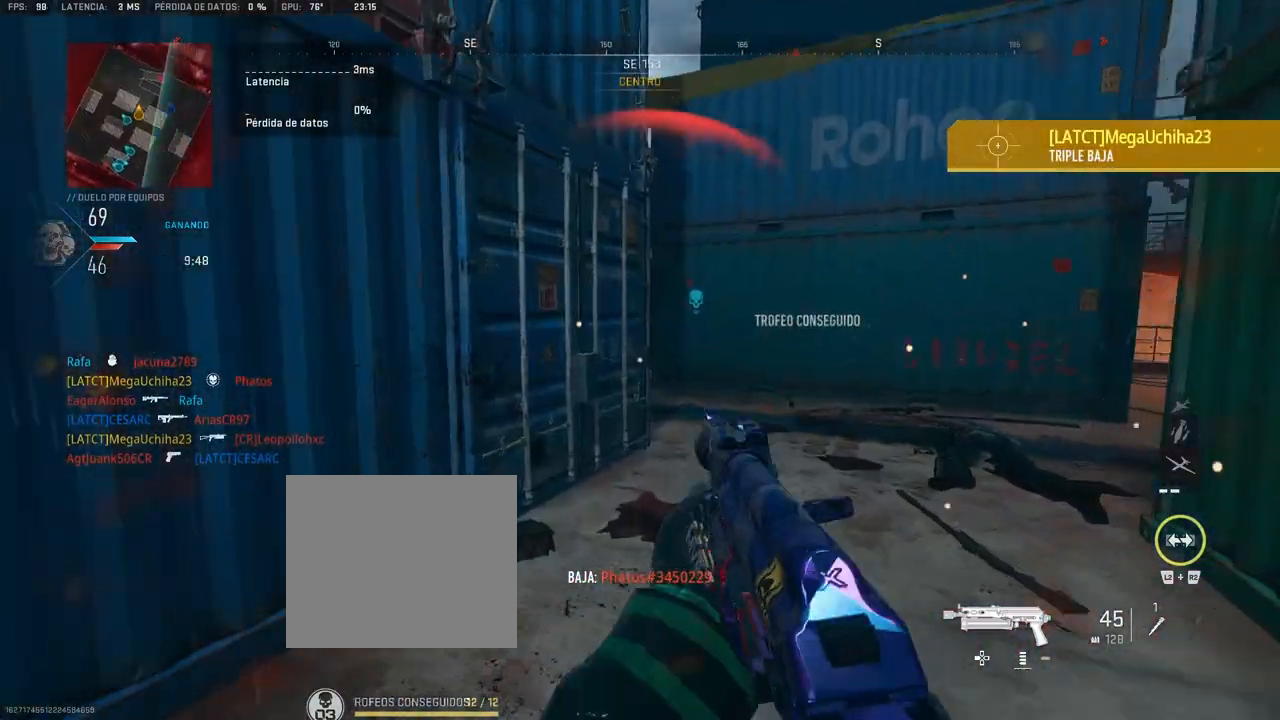
{"buttons": ["L2"], "left_stick": "up", "right_stick": "left", "events": [[433, "right_stick", "left"], [450, "L2", "down"]]}
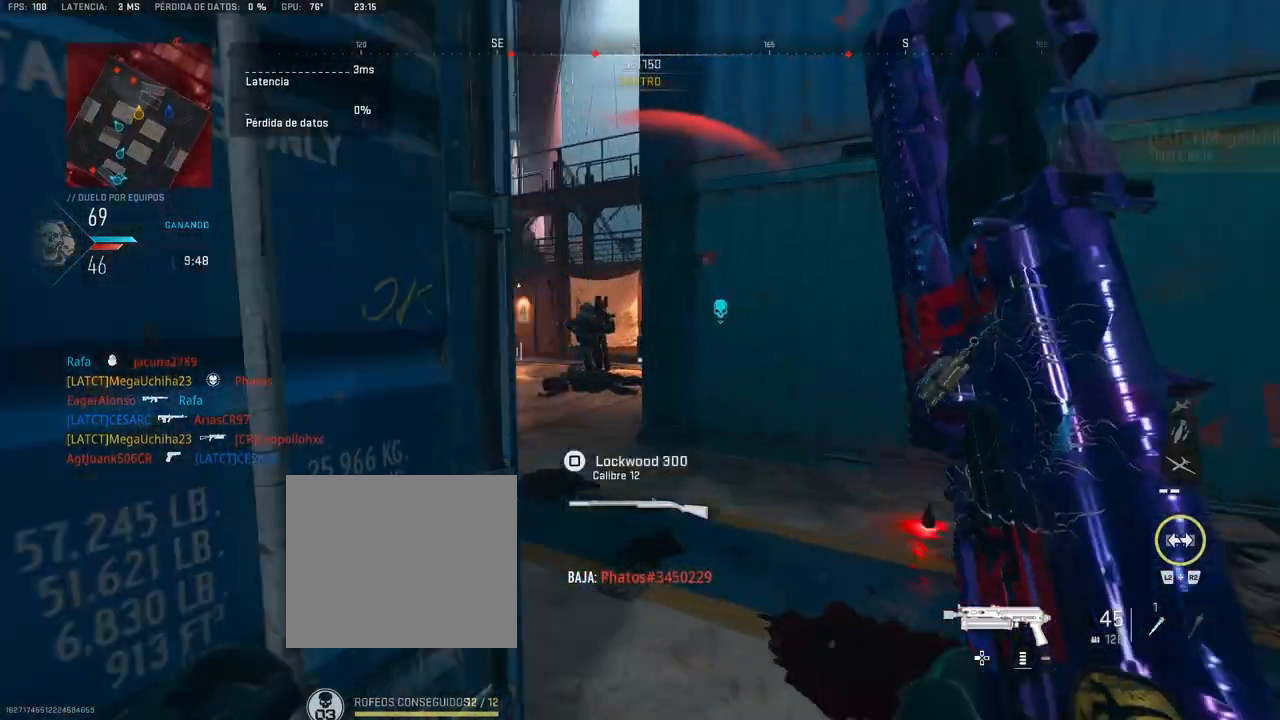
{"buttons": ["R1"], "left_stick": "right", "right_stick": "center", "events": [[50, "L2", "up"], [67, "right_stick", "center"], [100, "left_stick", "right"], [200, "right_stick", "left"], [267, "right_stick", "center"], [400, "right_stick", "left"], [467, "right_stick", "center"], [483, "R1", "down"]]}
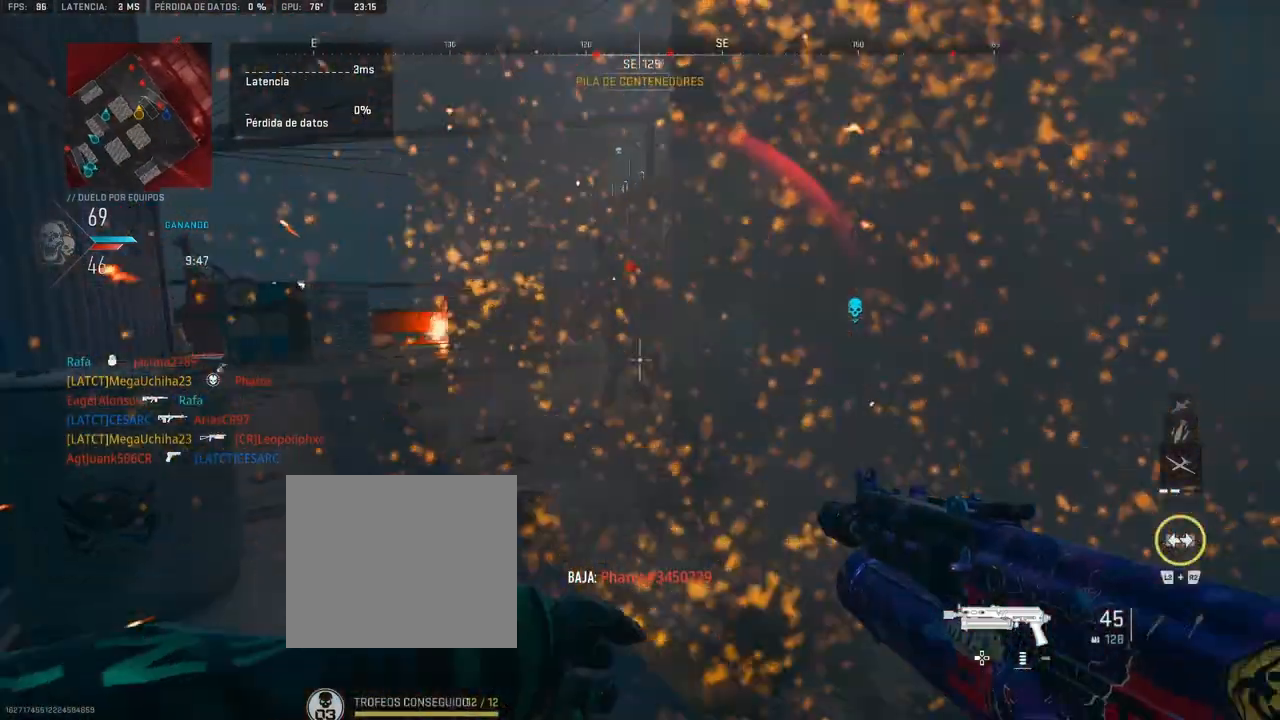
{"buttons": ["R1"], "left_stick": "left", "right_stick": "center", "events": [[100, "left_stick", "center"], [150, "left_stick", "left"]]}
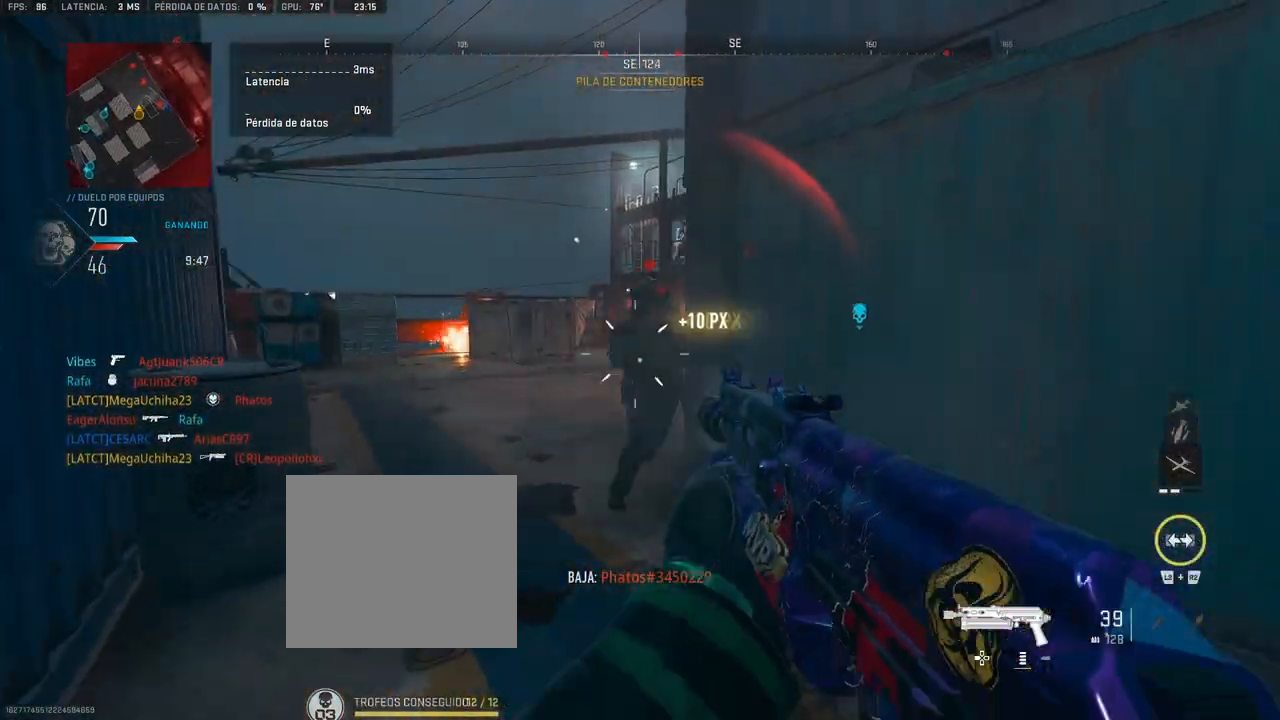
{"buttons": ["L1", "R1"], "left_stick": "up", "right_stick": "center", "events": [[67, "L1", "down"], [317, "right_stick", "up"], [400, "left_stick", "up"], [417, "right_stick", "center"]]}
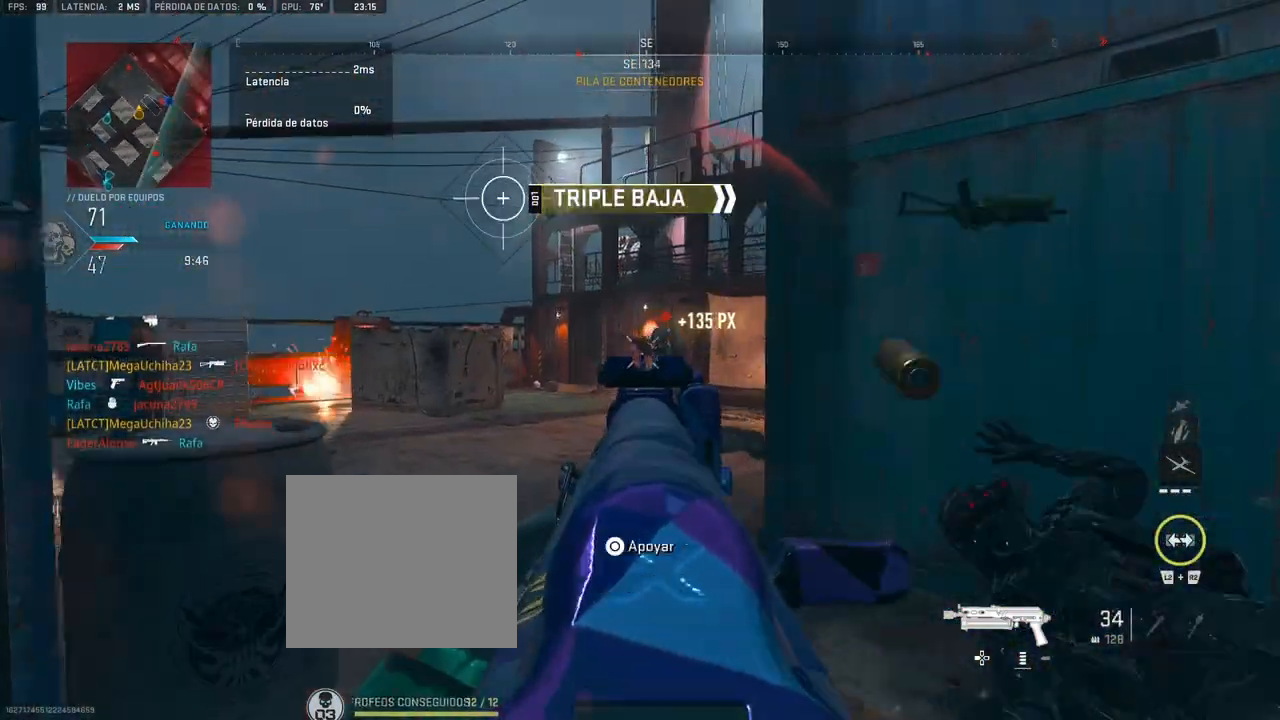
{"buttons": ["L1", "R1"], "left_stick": "up", "right_stick": "center", "events": []}
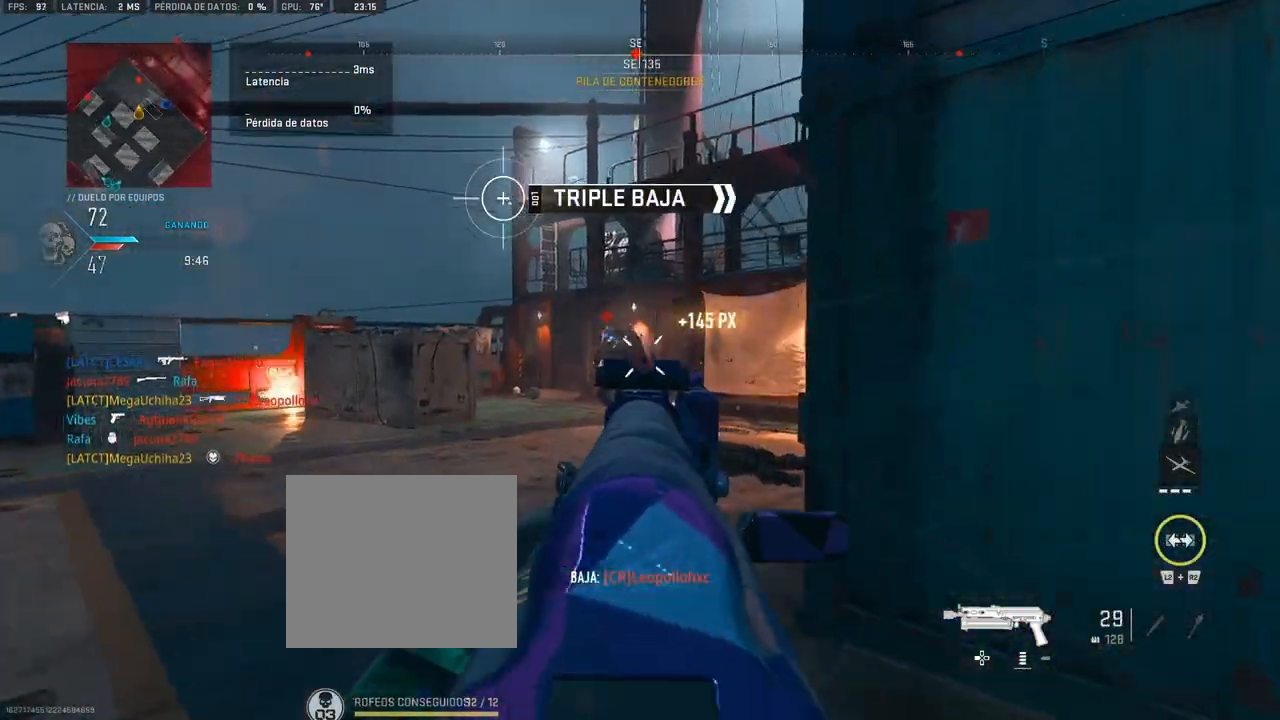
{"buttons": [], "left_stick": "right", "right_stick": "down-right", "events": [[33, "right_stick", "left"], [183, "right_stick", "center"], [217, "left_stick", "up-right"], [317, "left_stick", "right"], [500, "L1", "up"], [500, "R1", "up"], [500, "right_stick", "down-right"]]}
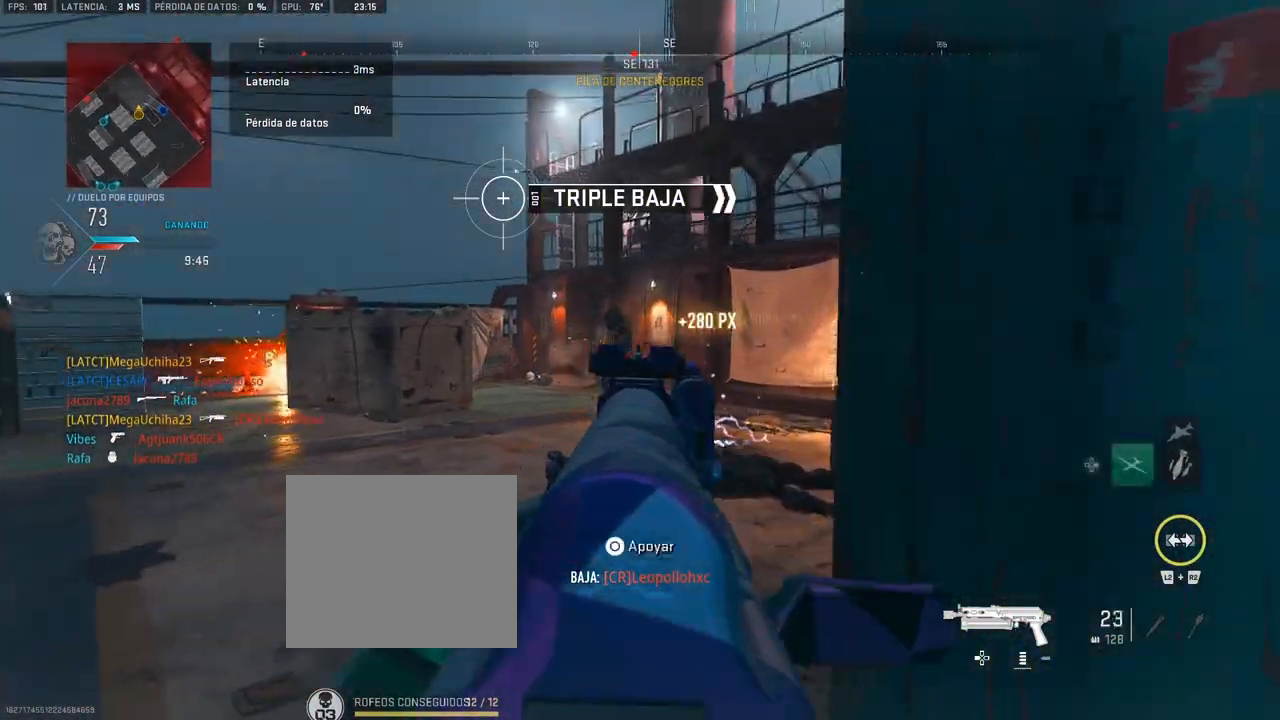
{"buttons": [], "left_stick": "up", "right_stick": "center", "events": [[50, "right_stick", "right"], [117, "left_stick", "up"], [233, "right_stick", "center"]]}
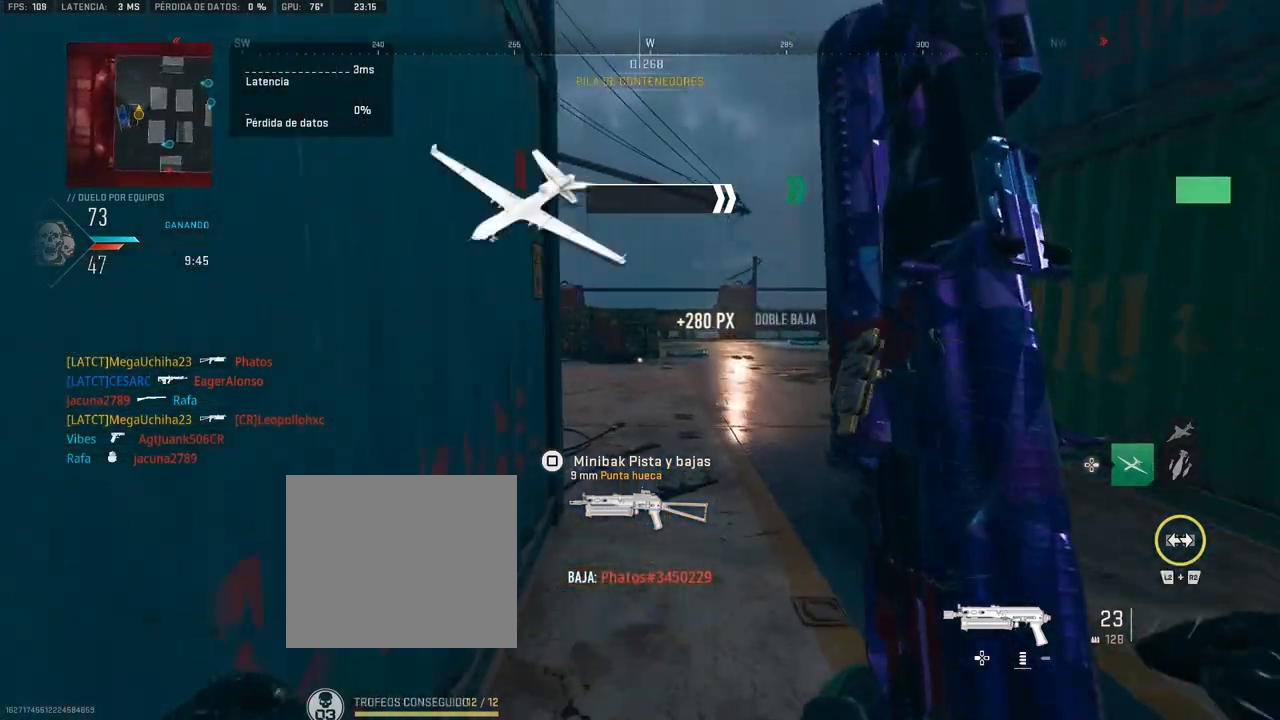
{"buttons": [], "left_stick": "up", "right_stick": "center", "events": [[167, "right_stick", "left"], [283, "right_stick", "center"]]}
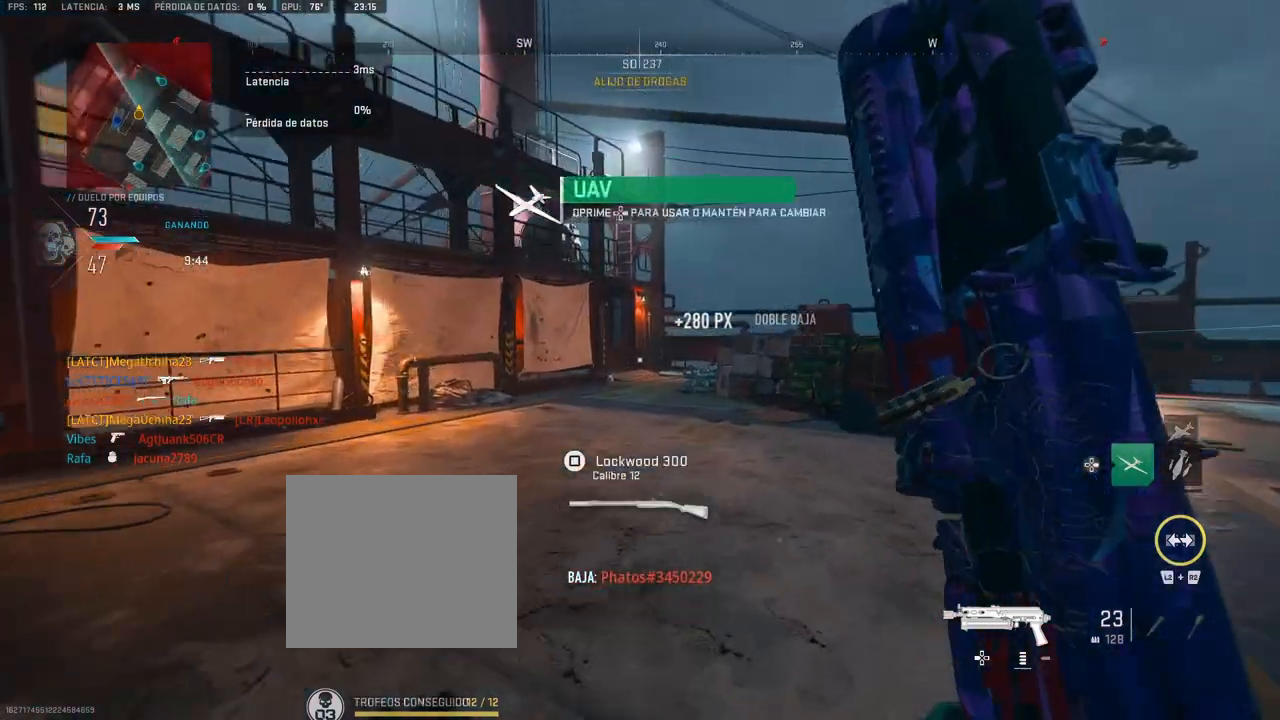
{"buttons": [], "left_stick": "up", "right_stick": "center", "events": [[33, "right_stick", "right"], [233, "right_stick", "center"]]}
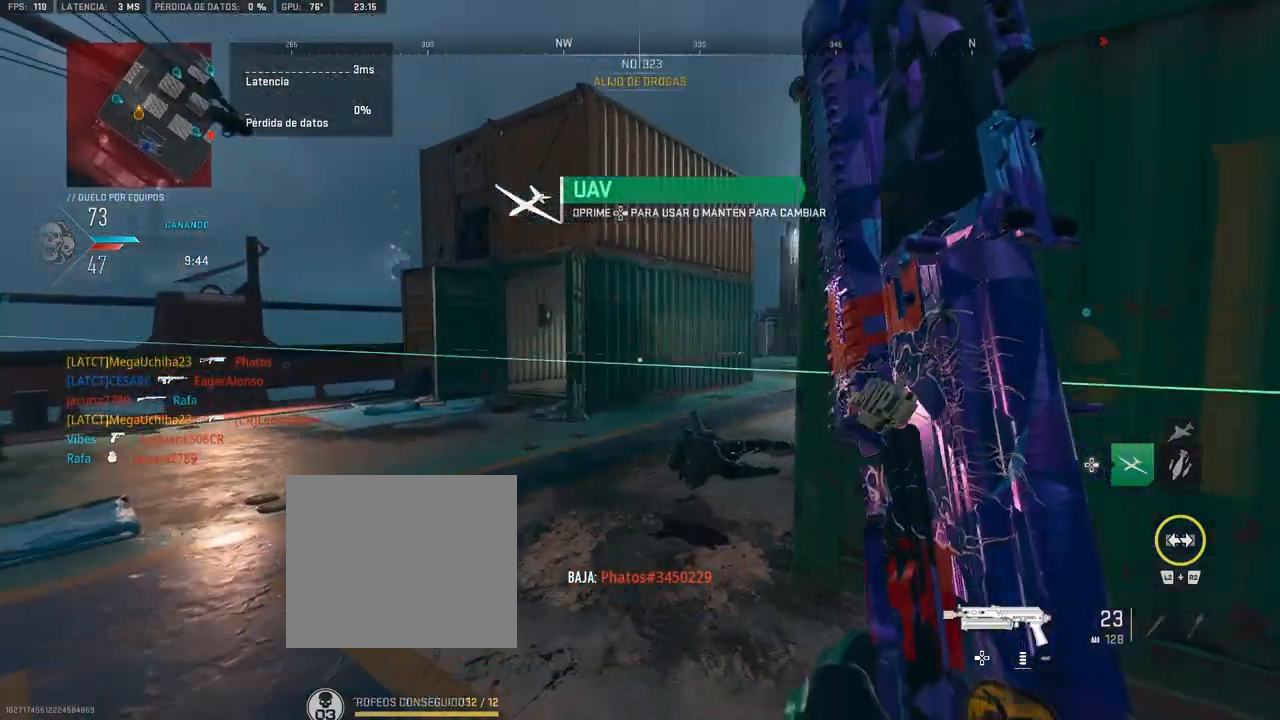
{"buttons": [], "left_stick": "up", "right_stick": "left", "events": [[167, "right_stick", "right"], [300, "right_stick", "center"], [500, "right_stick", "left"]]}
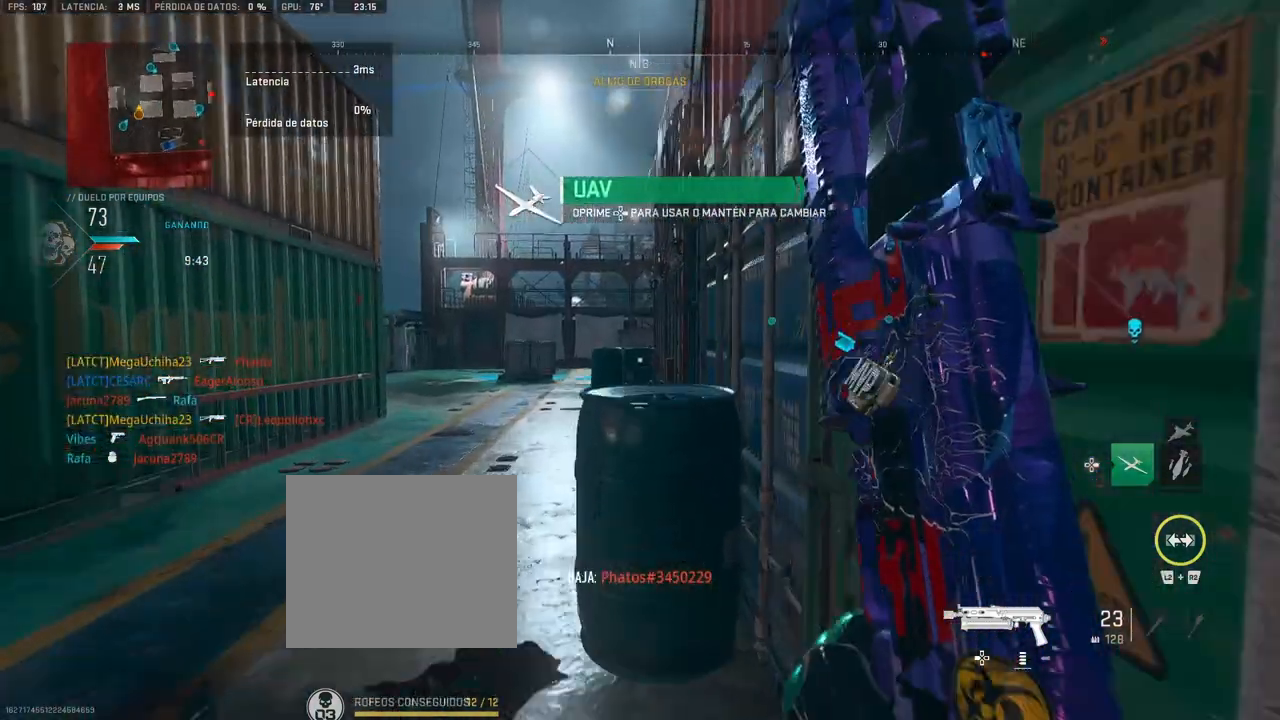
{"buttons": [], "left_stick": "up", "right_stick": "center", "events": [[117, "right_stick", "center"], [233, "right_stick", "right"], [417, "right_stick", "center"]]}
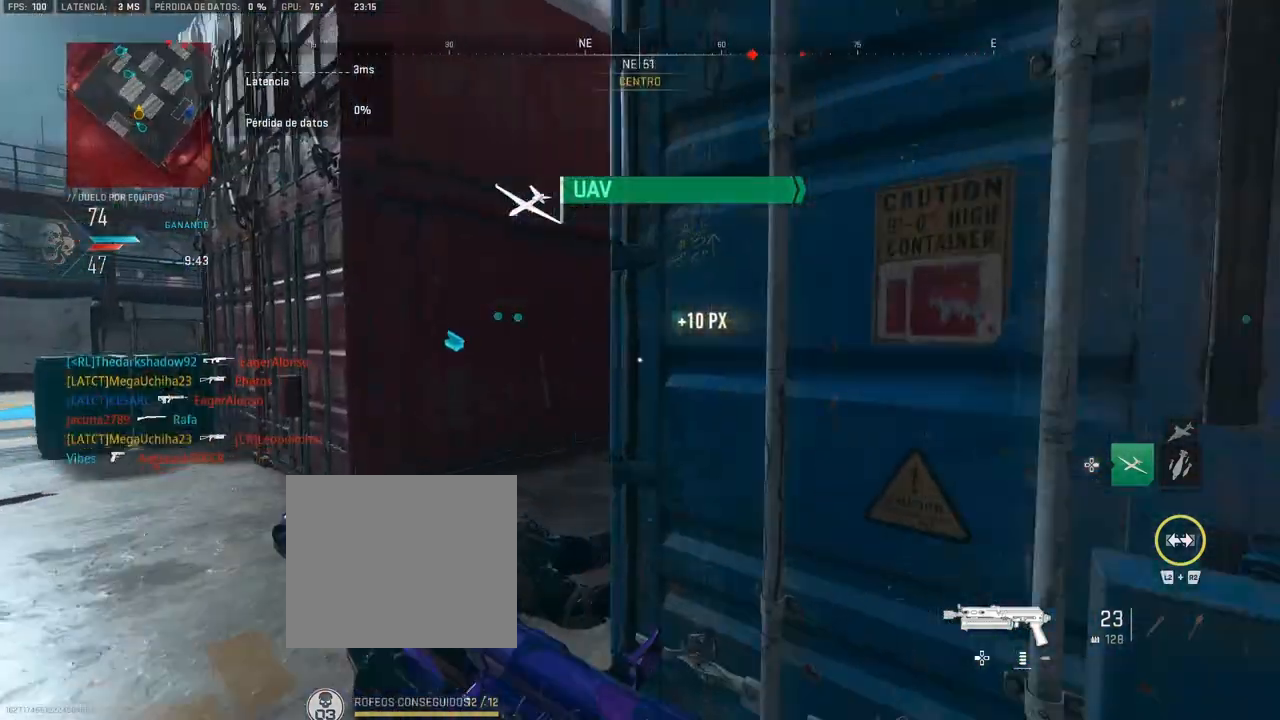
{"buttons": [], "left_stick": "up", "right_stick": "center", "events": [[133, "right_stick", "right"], [250, "right_stick", "center"], [400, "right_stick", "right"], [483, "right_stick", "center"]]}
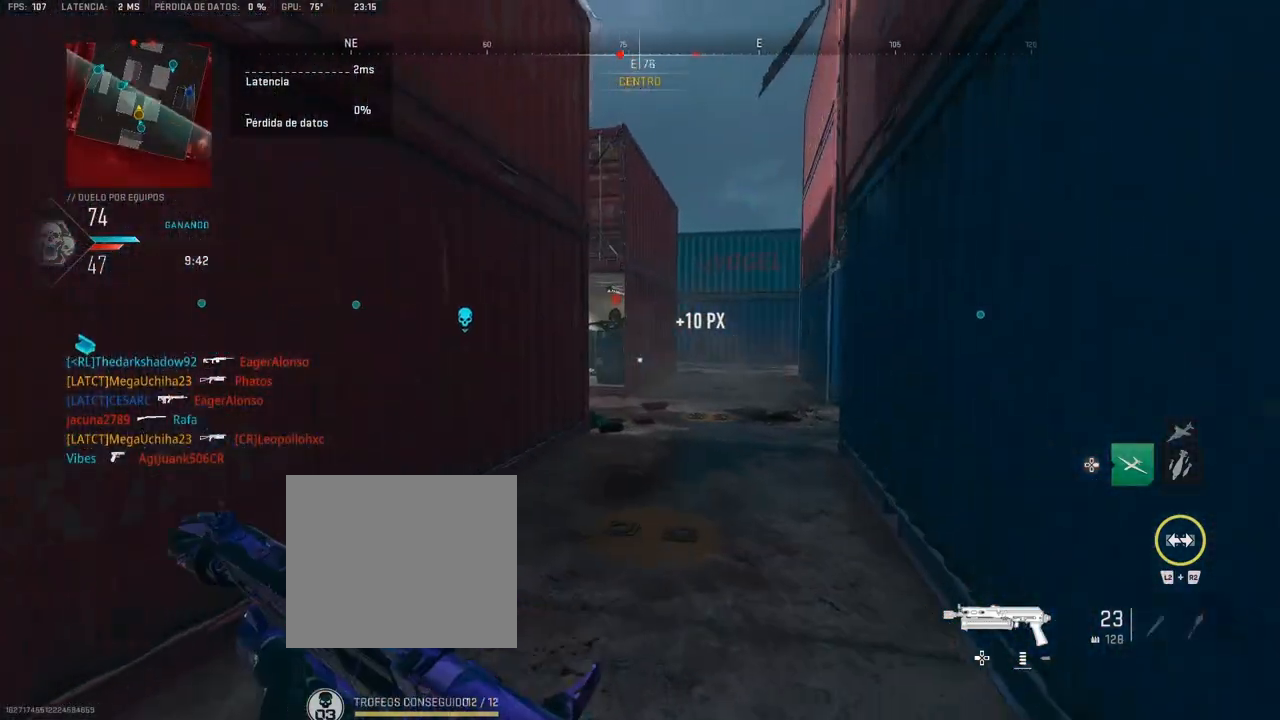
{"buttons": ["L1", "R1"], "left_stick": "up", "right_stick": "center", "events": [[83, "L1", "down"], [100, "right_stick", "up-left"], [117, "left_stick", "up-right"], [183, "R1", "down"], [250, "right_stick", "center"], [317, "left_stick", "up"], [367, "right_stick", "down-right"], [450, "right_stick", "center"]]}
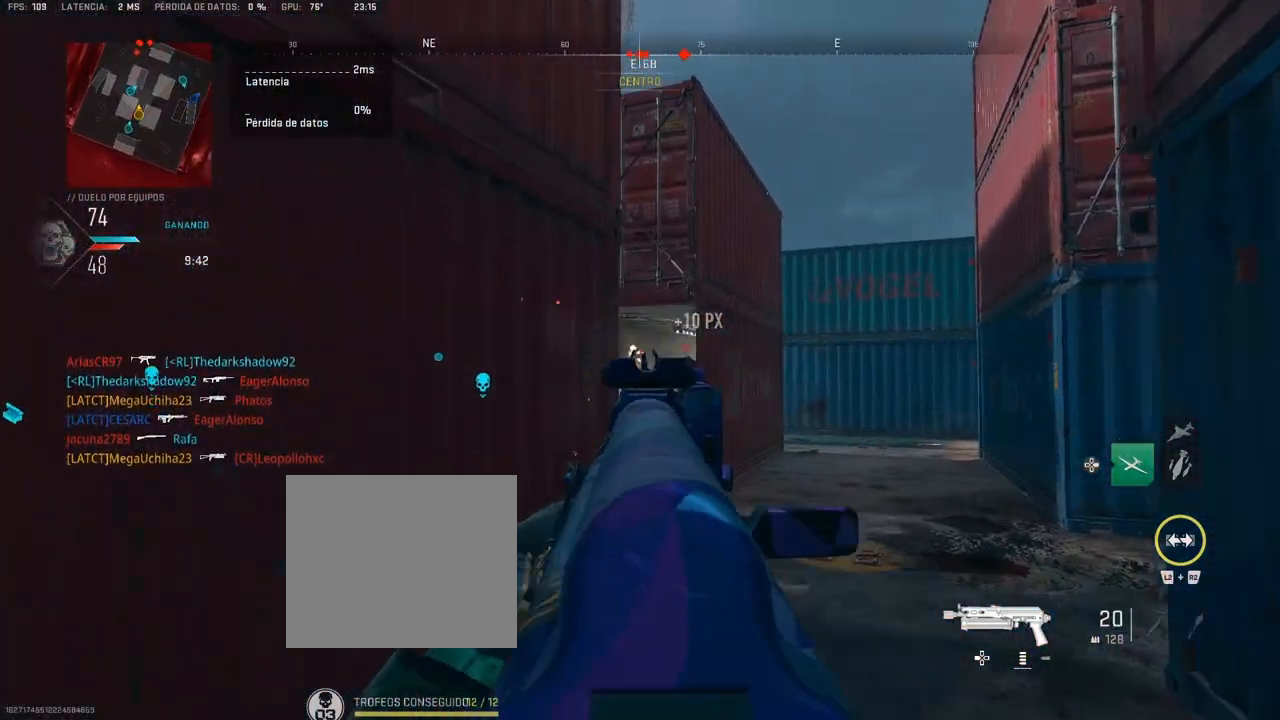
{"buttons": ["L1", "R1"], "left_stick": "up-left", "right_stick": "center", "events": [[33, "right_stick", "down"], [150, "right_stick", "center"], [217, "left_stick", "up-right"], [383, "right_stick", "up"], [483, "left_stick", "up-left"], [483, "right_stick", "center"]]}
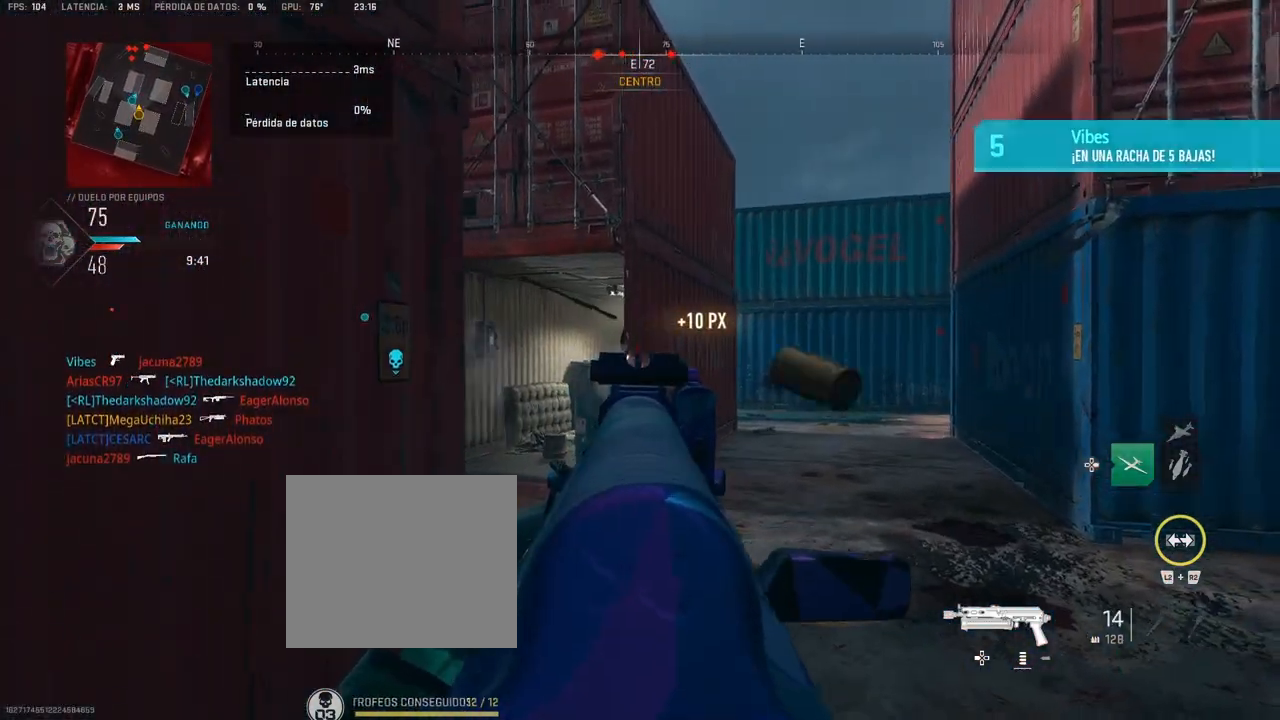
{"buttons": [], "left_stick": "up-right", "right_stick": "center", "events": [[150, "L1", "up"], [167, "left_stick", "center"], [183, "R1", "up"], [217, "right_stick", "right"], [300, "left_stick", "up-right"], [383, "right_stick", "center"]]}
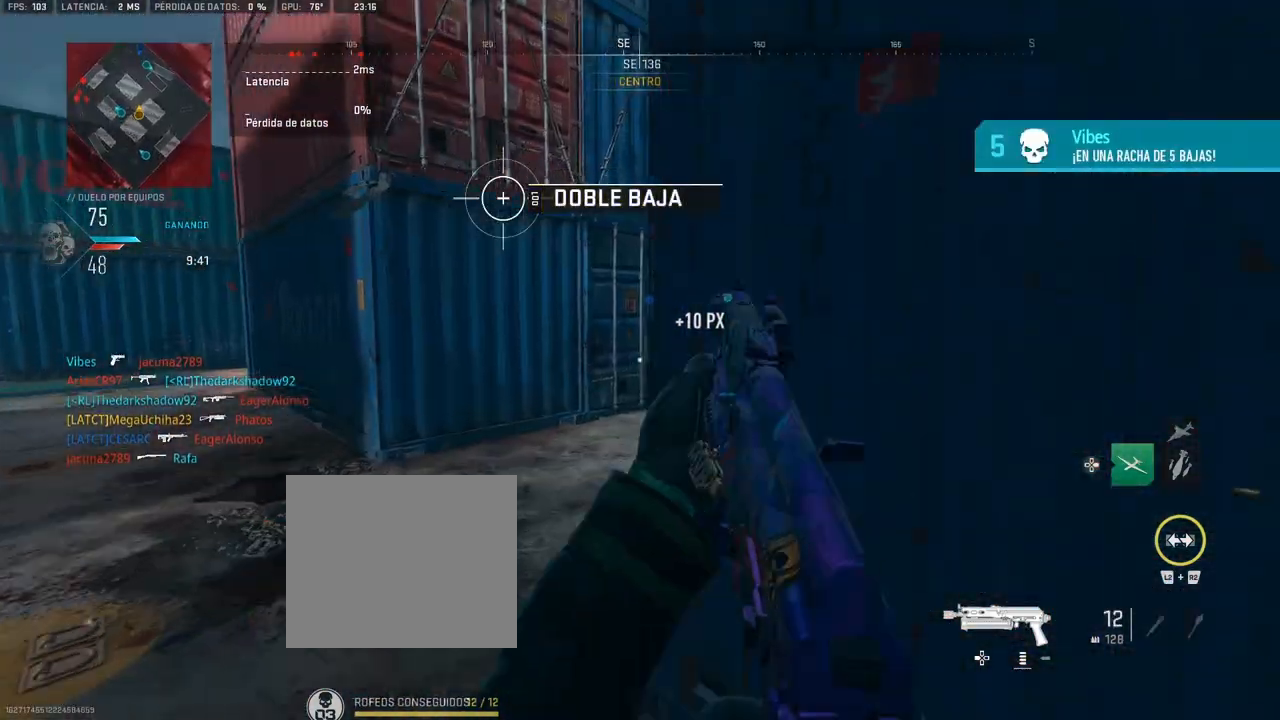
{"buttons": [], "left_stick": "up-right", "right_stick": "center", "events": []}
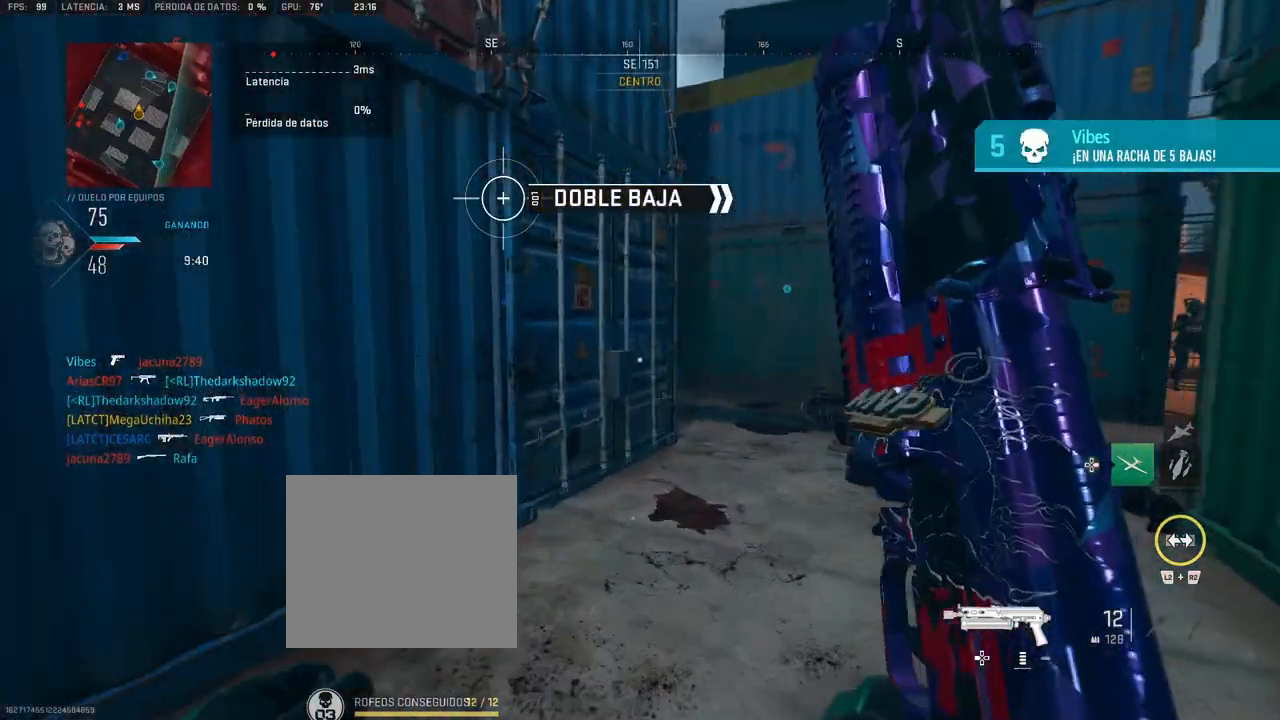
{"buttons": [], "left_stick": "up-right", "right_stick": "left", "events": [[83, "right_stick", "right"], [183, "right_stick", "center"], [450, "right_stick", "left"]]}
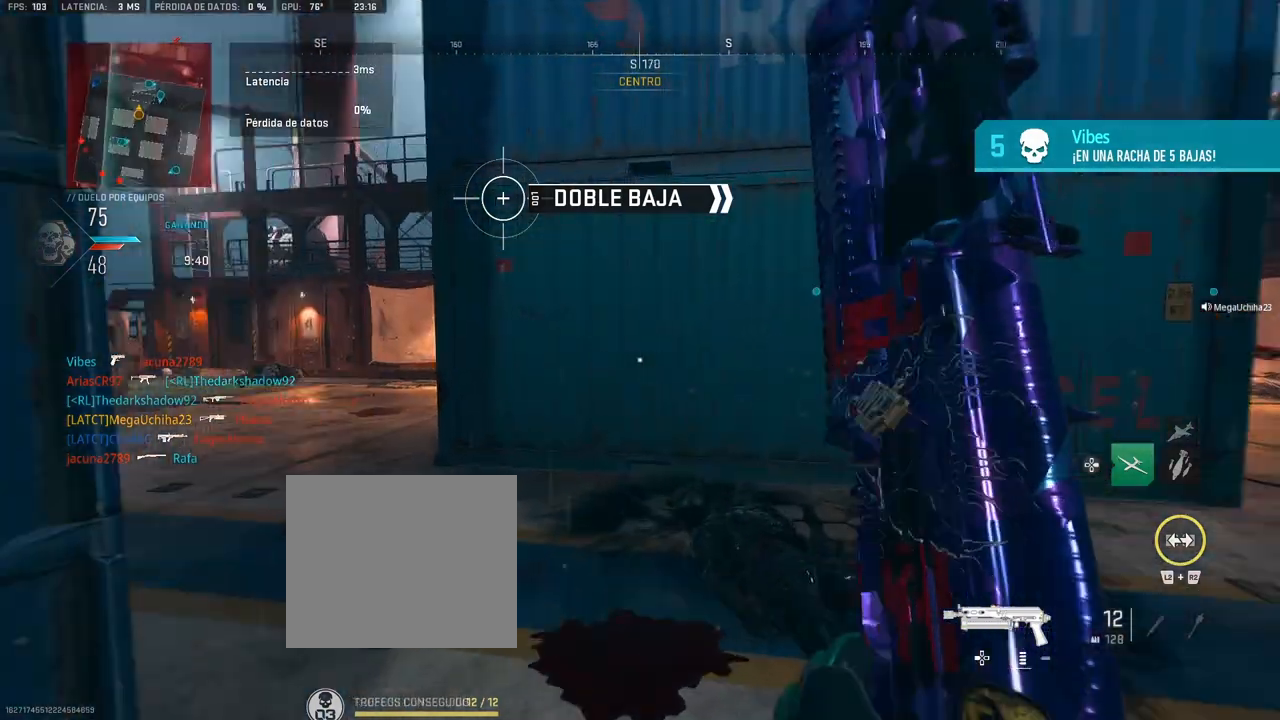
{"buttons": [], "left_stick": "up-right", "right_stick": "center", "events": [[117, "right_stick", "center"], [283, "right_stick", "left"], [383, "right_stick", "center"]]}
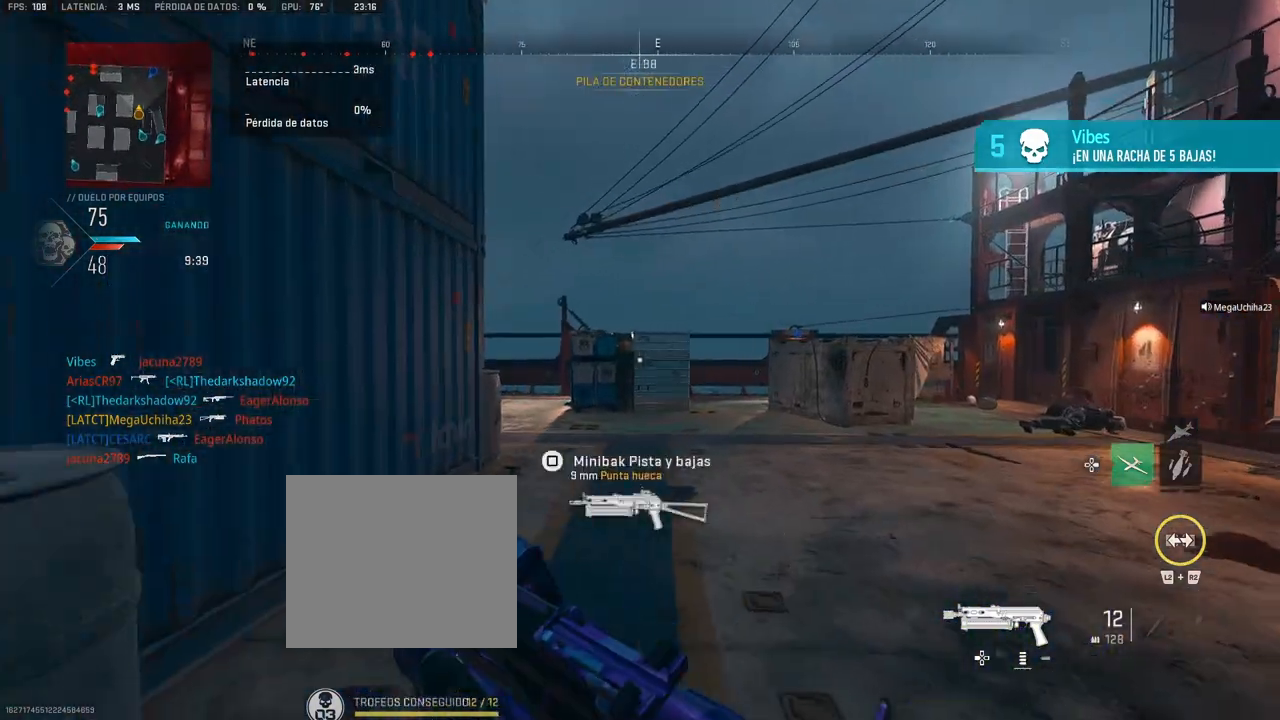
{"buttons": [], "left_stick": "up-right", "right_stick": "center", "events": [[133, "right_stick", "left"], [267, "right_stick", "center"]]}
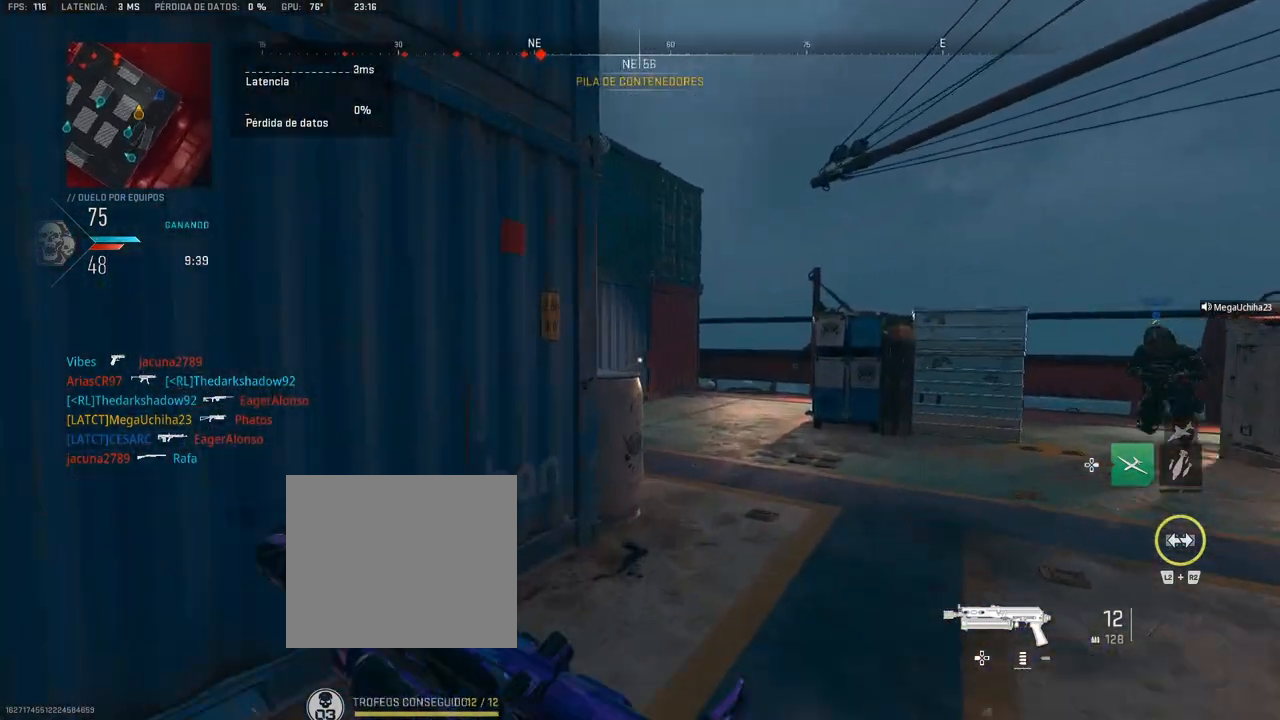
{"buttons": ["CIRCLE", "L1"], "left_stick": "center", "right_stick": "center", "events": [[317, "right_stick", "left"], [367, "L1", "down"], [433, "CIRCLE", "down"], [433, "left_stick", "center"], [433, "right_stick", "center"]]}
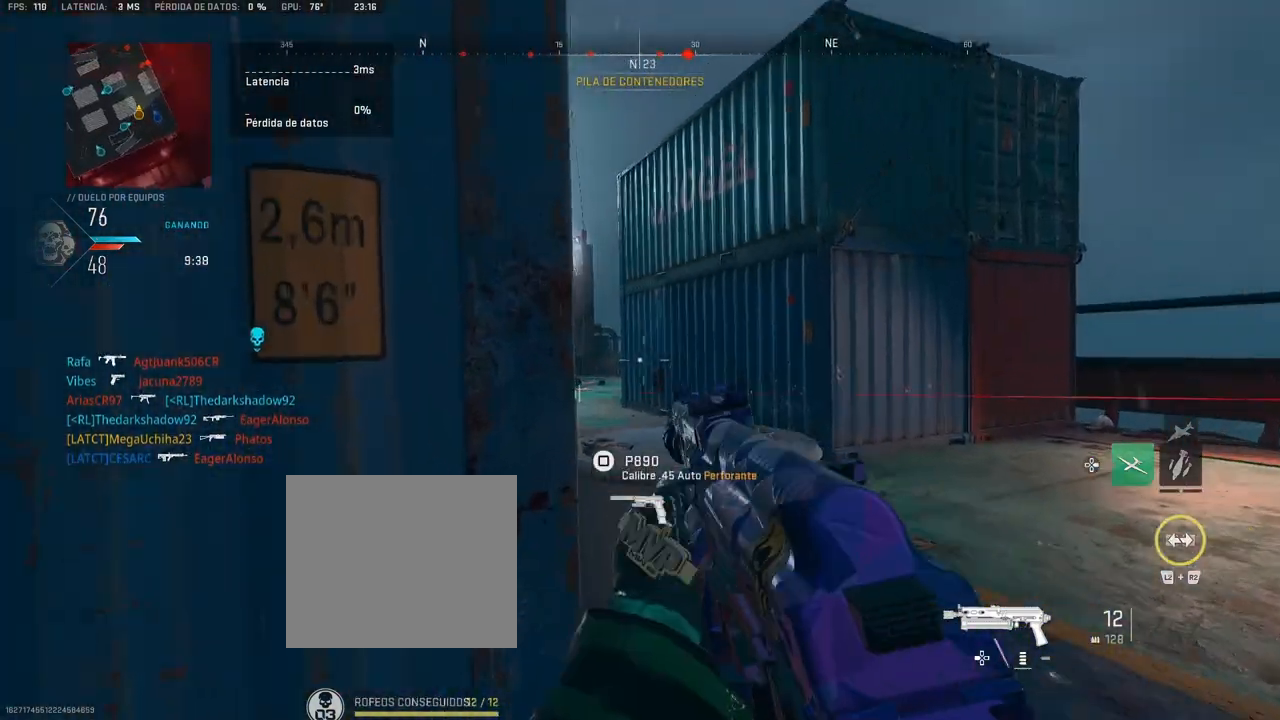
{"buttons": [], "left_stick": "center", "right_stick": "center", "events": [[67, "CIRCLE", "up"], [483, "L1", "up"]]}
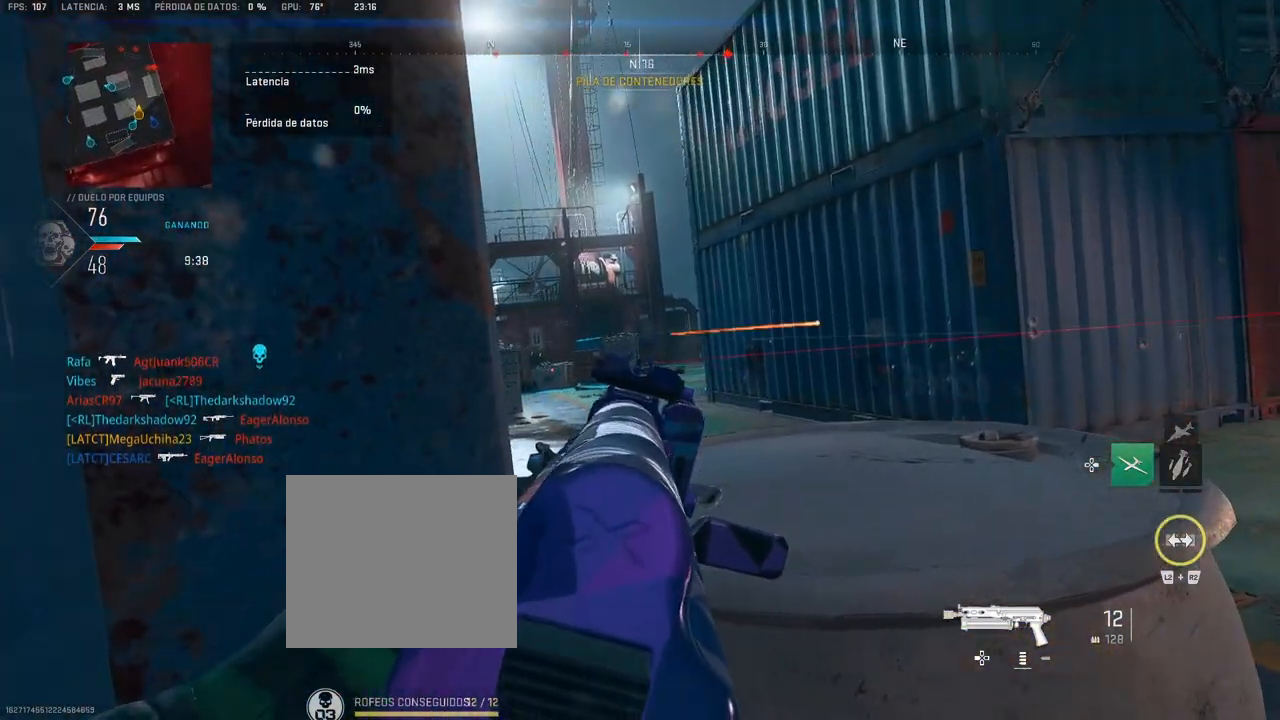
{"buttons": [], "left_stick": "left", "right_stick": "center", "events": [[367, "left_stick", "right"], [500, "left_stick", "left"]]}